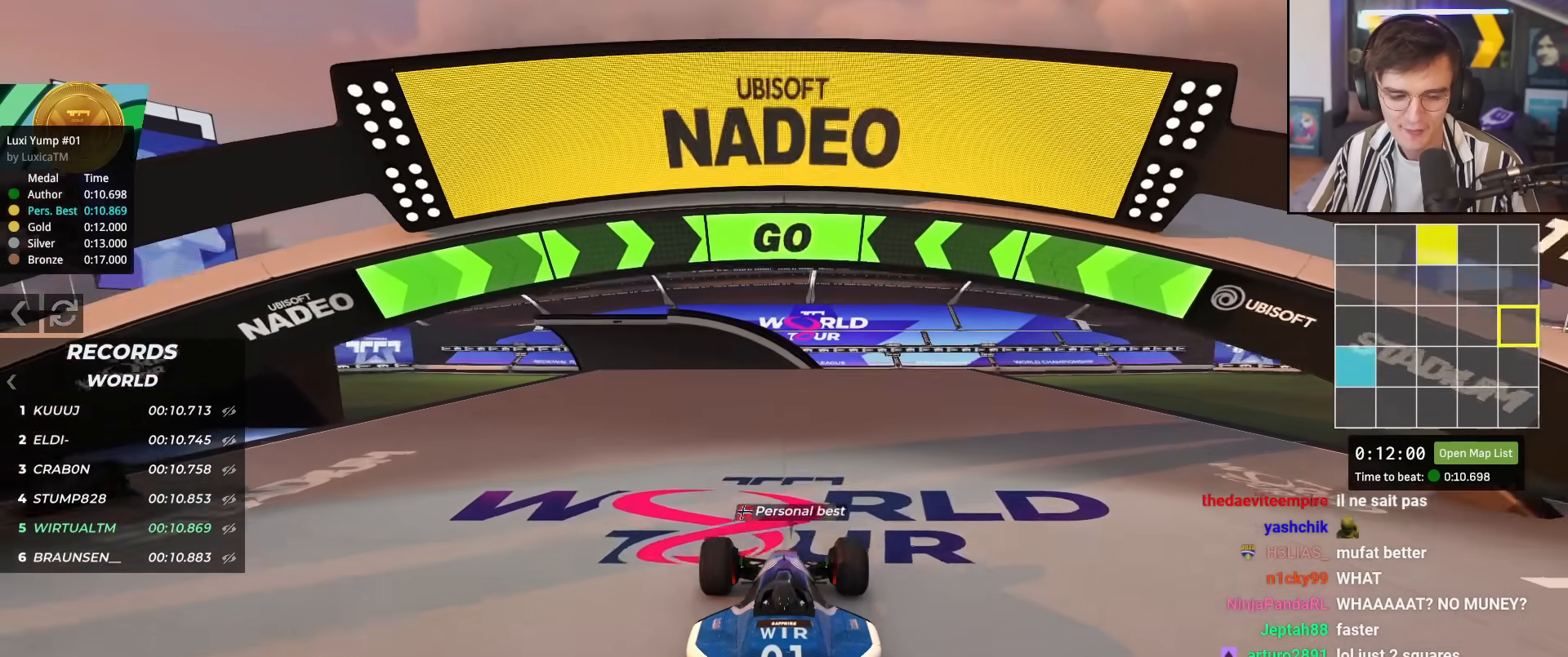
Gameplay with keyboard; each line is a JSON object with the keys held at the frame after it. "events" lists presses ("down") and releases ("up") of "brake", "down", "left", "right" and "up" between this image and that frame as [ms after this image, input, new state], when the widget could be followed in between. No other keys are recorded. Mouse input is not recorded. Key names are as the overlay labels them; some are game actions (e.g. jump) rather than physical keys.
{"keys": ["up"], "events": [[84, "right", "down"], [184, "right", "up"], [367, "right", "down"], [401, "right", "up"]]}
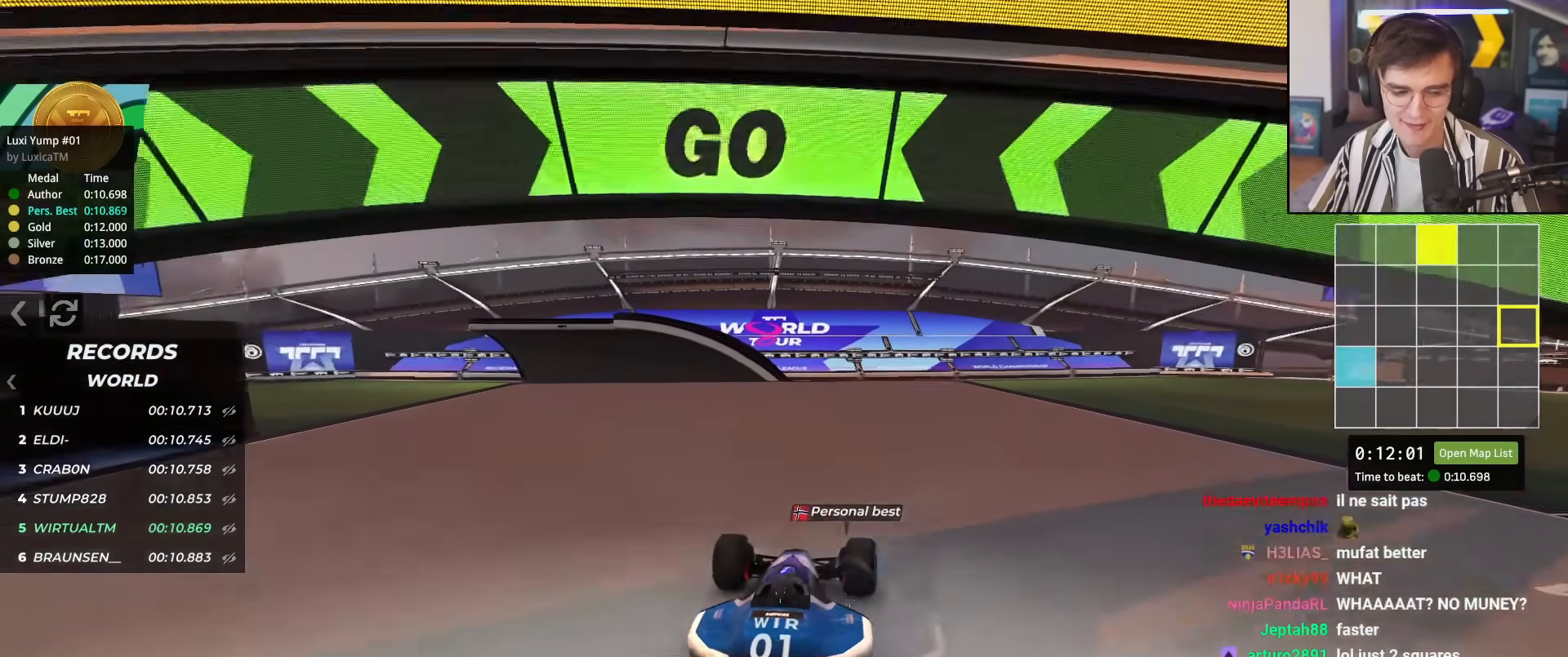
{"keys": ["up"], "events": []}
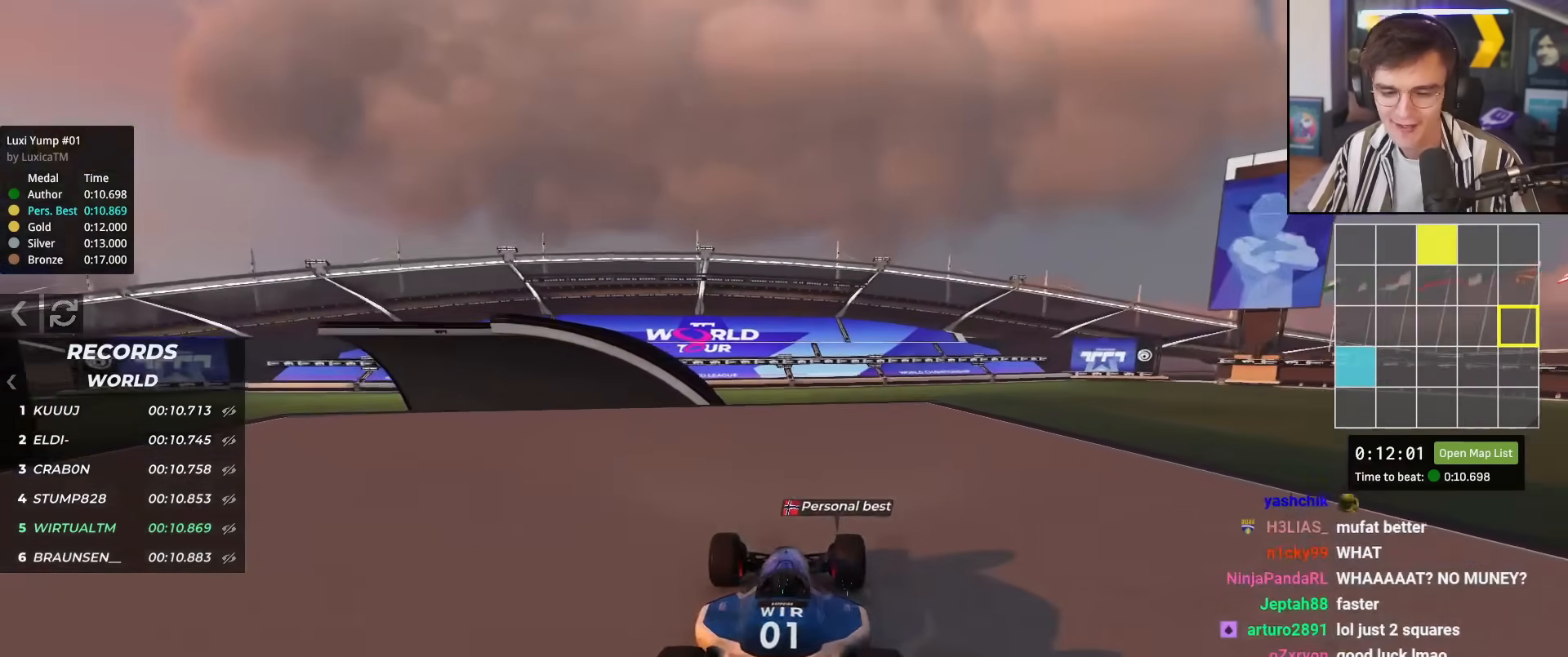
{"keys": ["left", "up"], "events": [[384, "left", "down"]]}
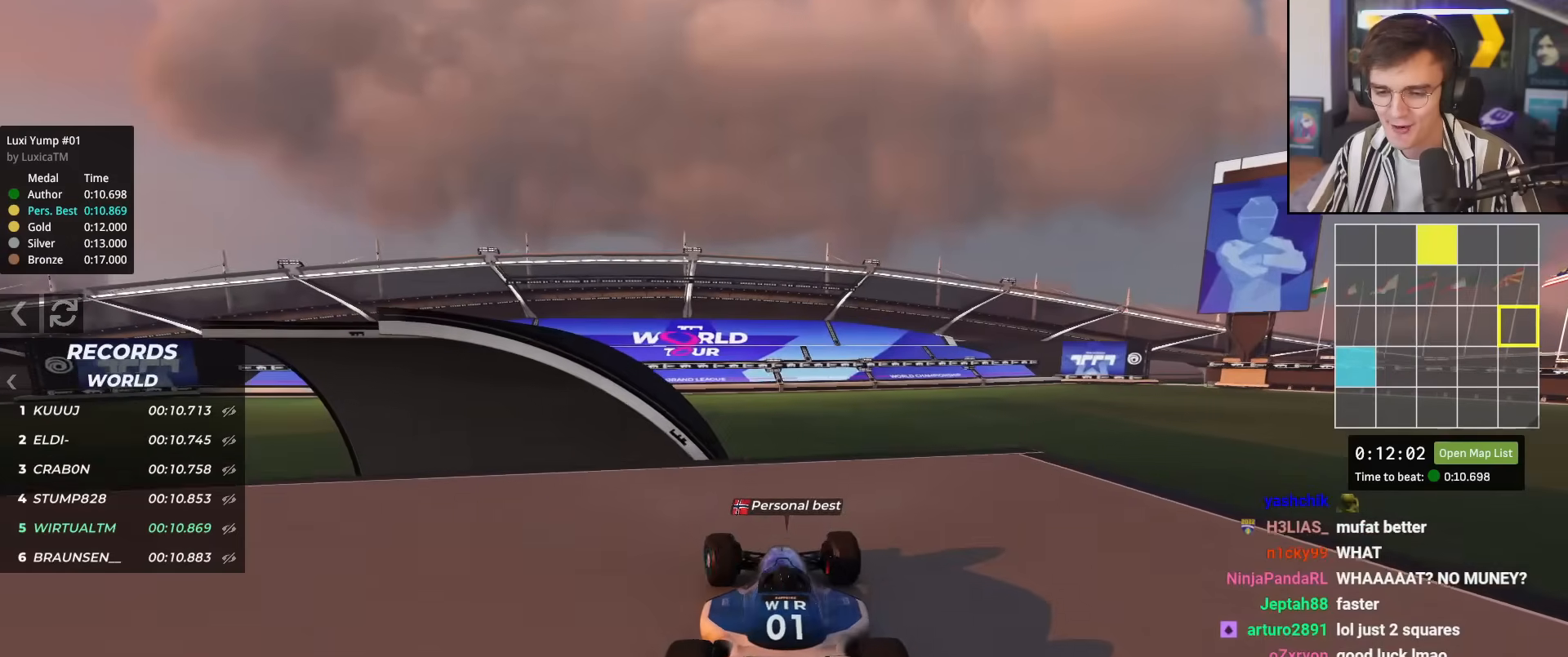
{"keys": ["up"], "events": [[184, "left", "up"], [234, "right", "down"], [267, "right", "up"]]}
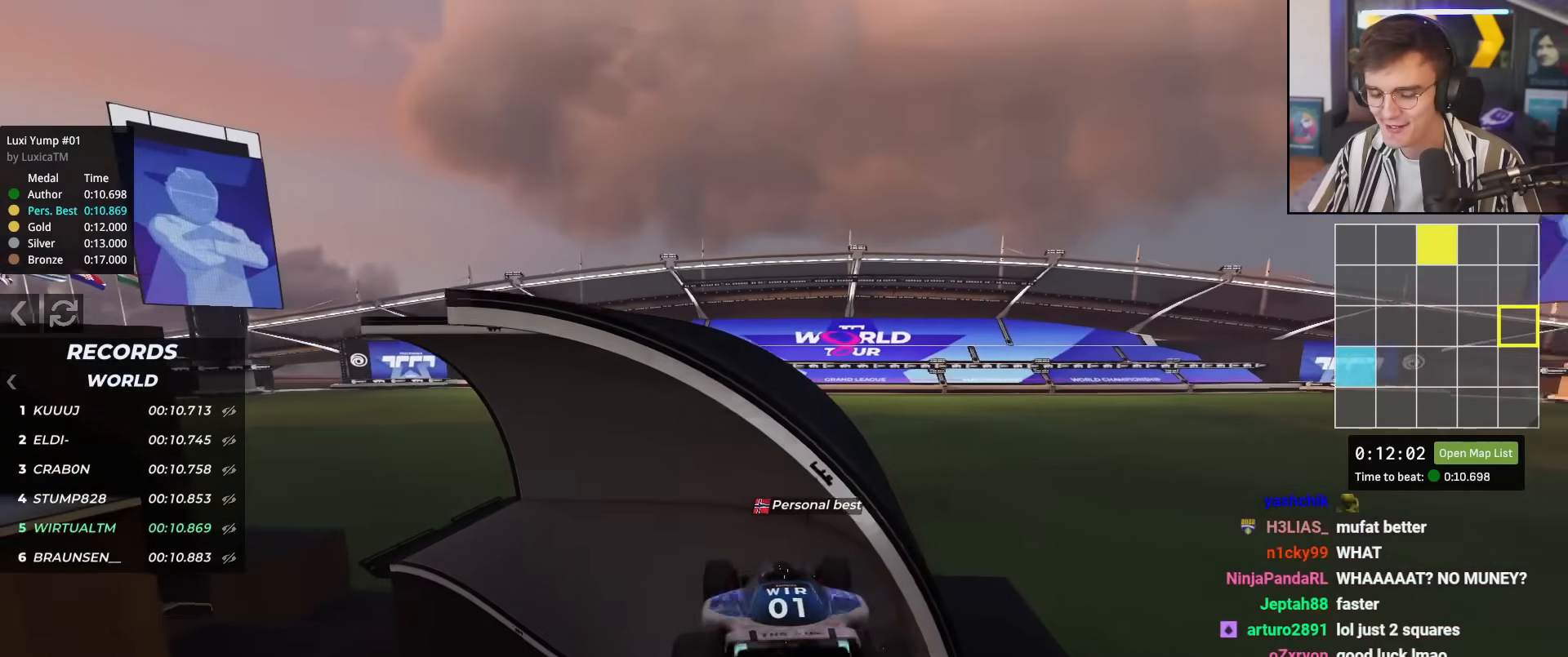
{"keys": ["brake", "left", "up"], "events": [[200, "left", "down"], [434, "brake", "down"]]}
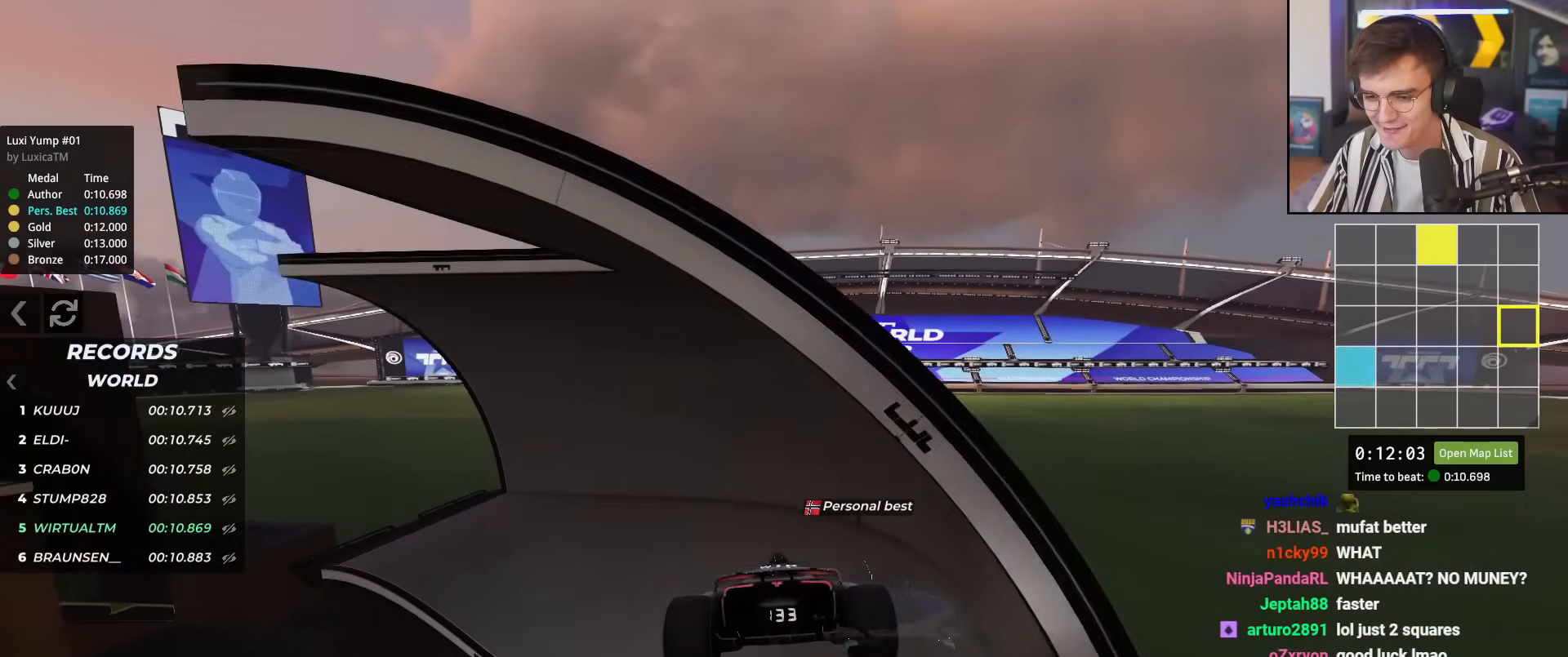
{"keys": ["left", "up"], "events": [[17, "brake", "up"]]}
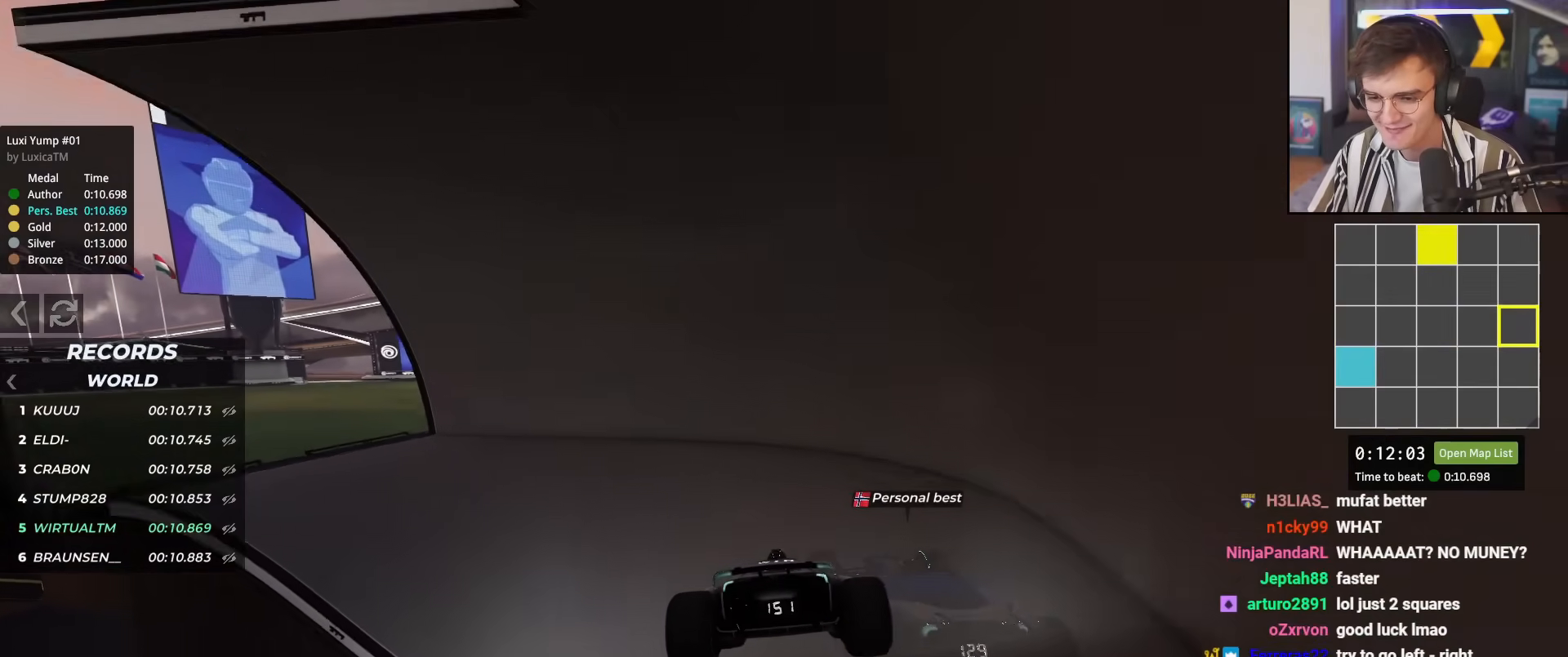
{"keys": ["left", "up"], "events": []}
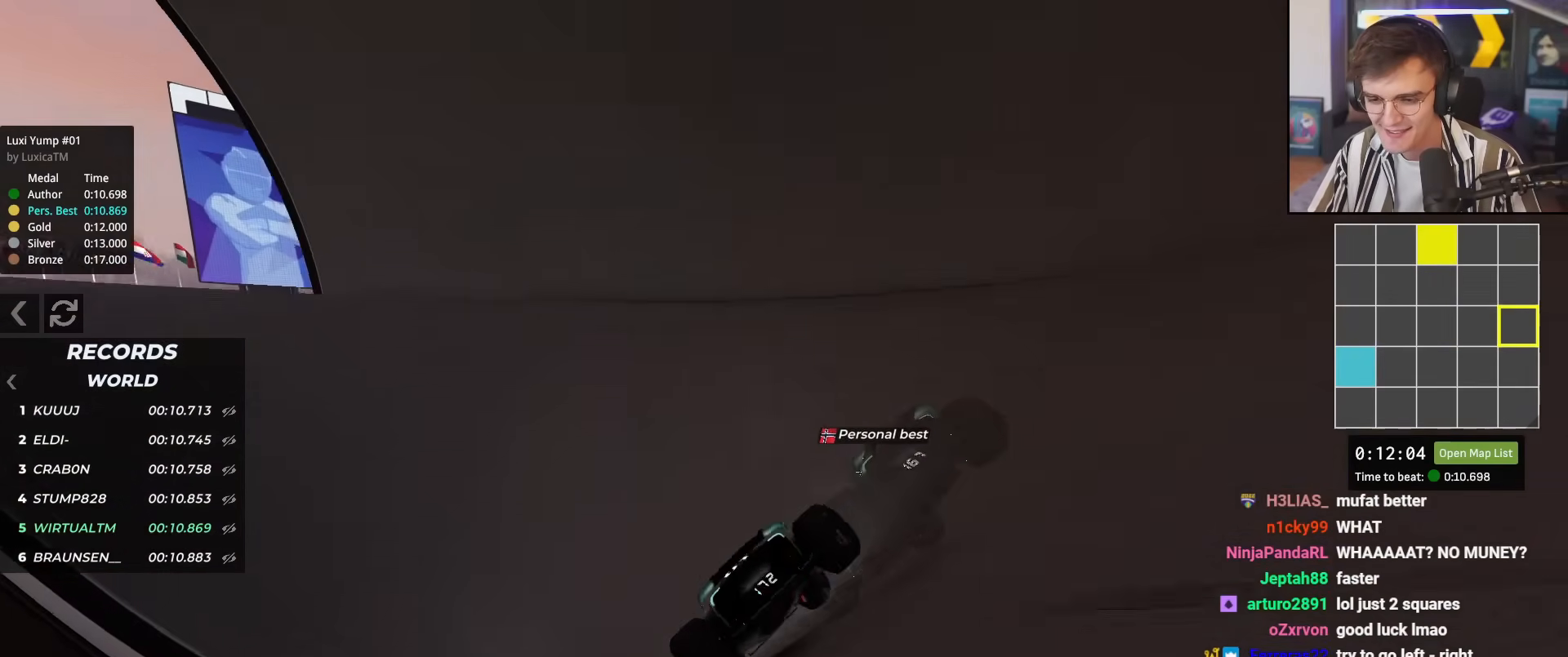
{"keys": ["left", "up"], "events": []}
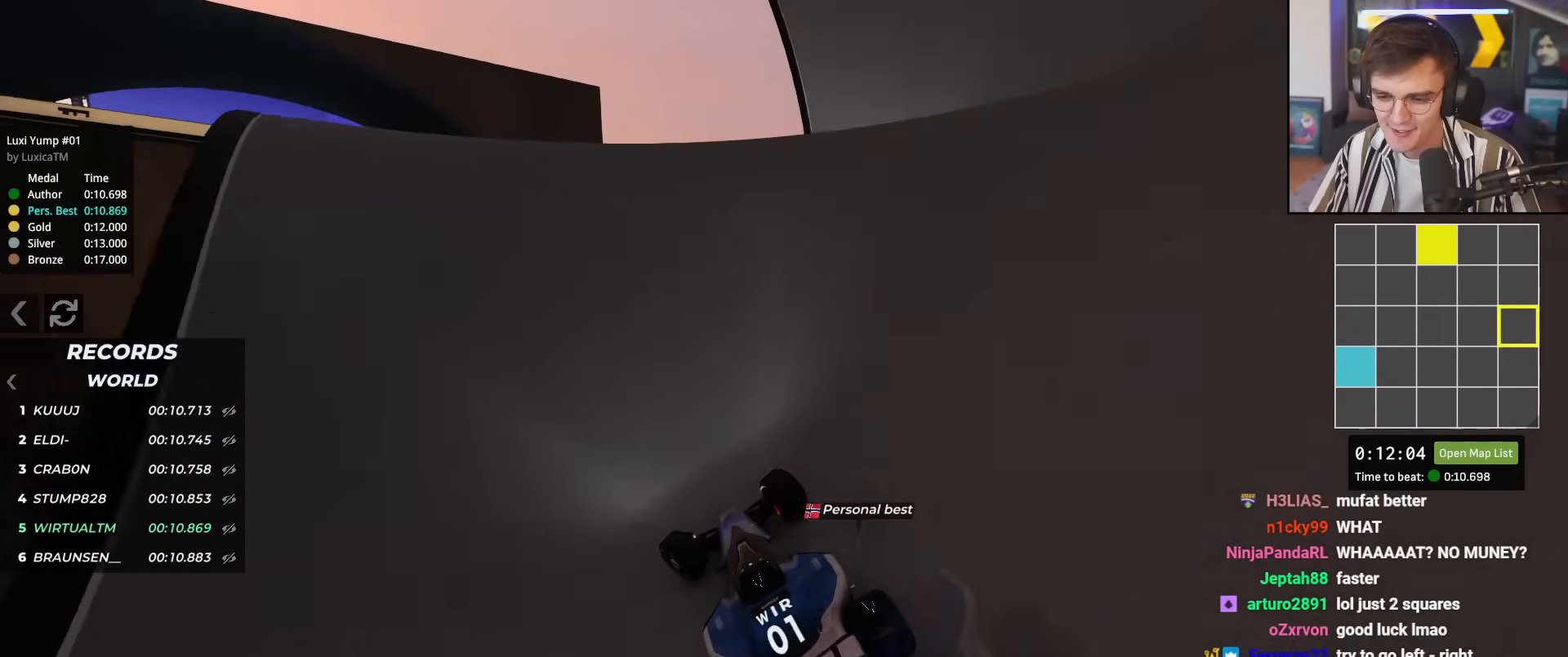
{"keys": ["left", "up"], "events": [[167, "left", "up"], [217, "right", "down"], [350, "right", "up"], [450, "left", "down"]]}
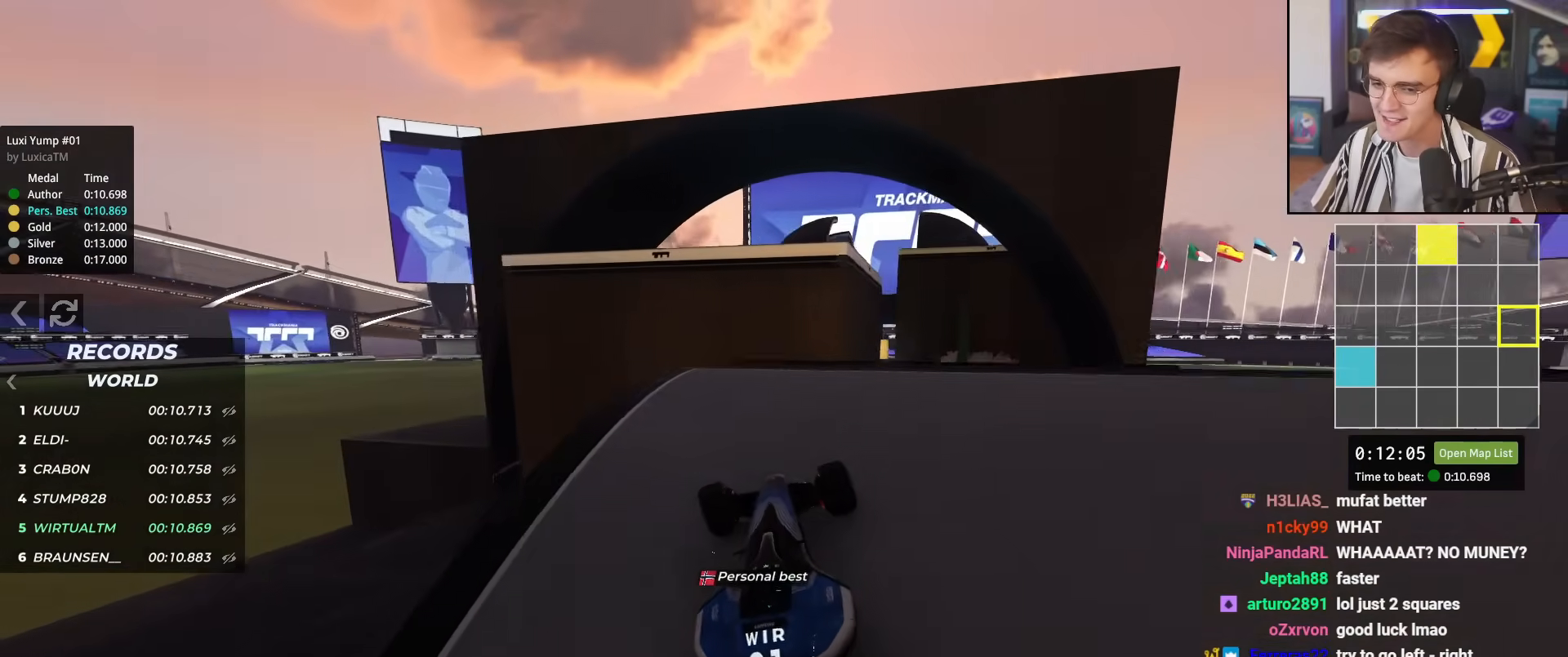
{"keys": ["left", "up"], "events": []}
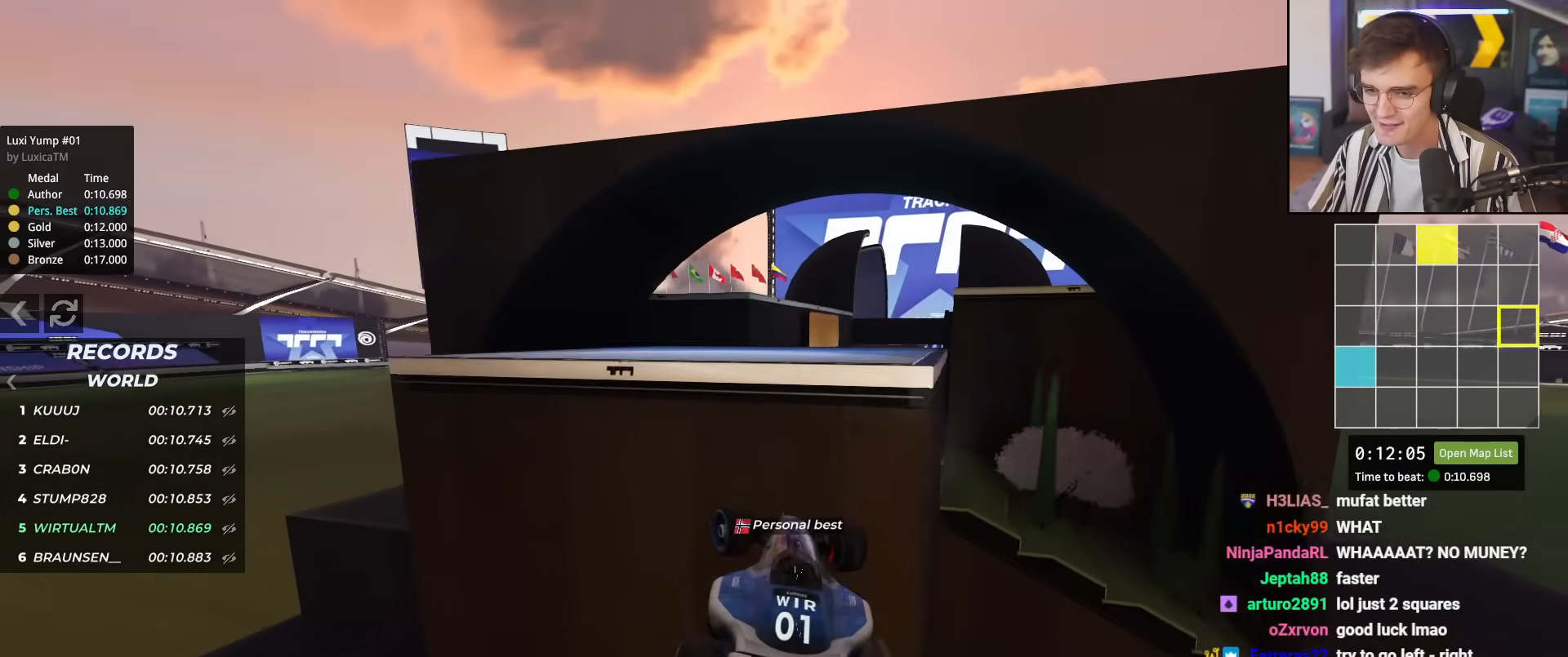
{"keys": ["right", "up"], "events": [[200, "left", "up"], [233, "left", "down"], [467, "left", "up"], [467, "right", "down"]]}
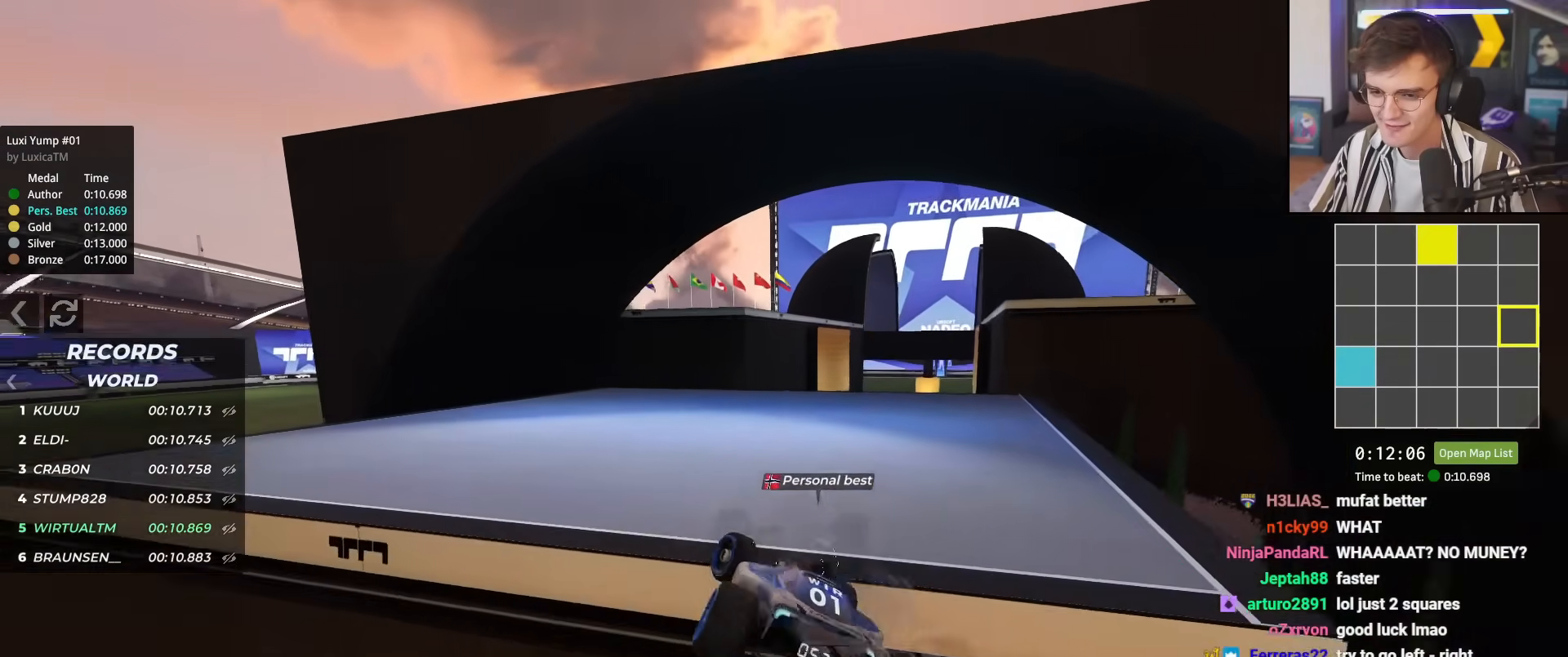
{"keys": ["up"], "events": [[67, "brake", "down"], [217, "brake", "up"], [351, "right", "up"]]}
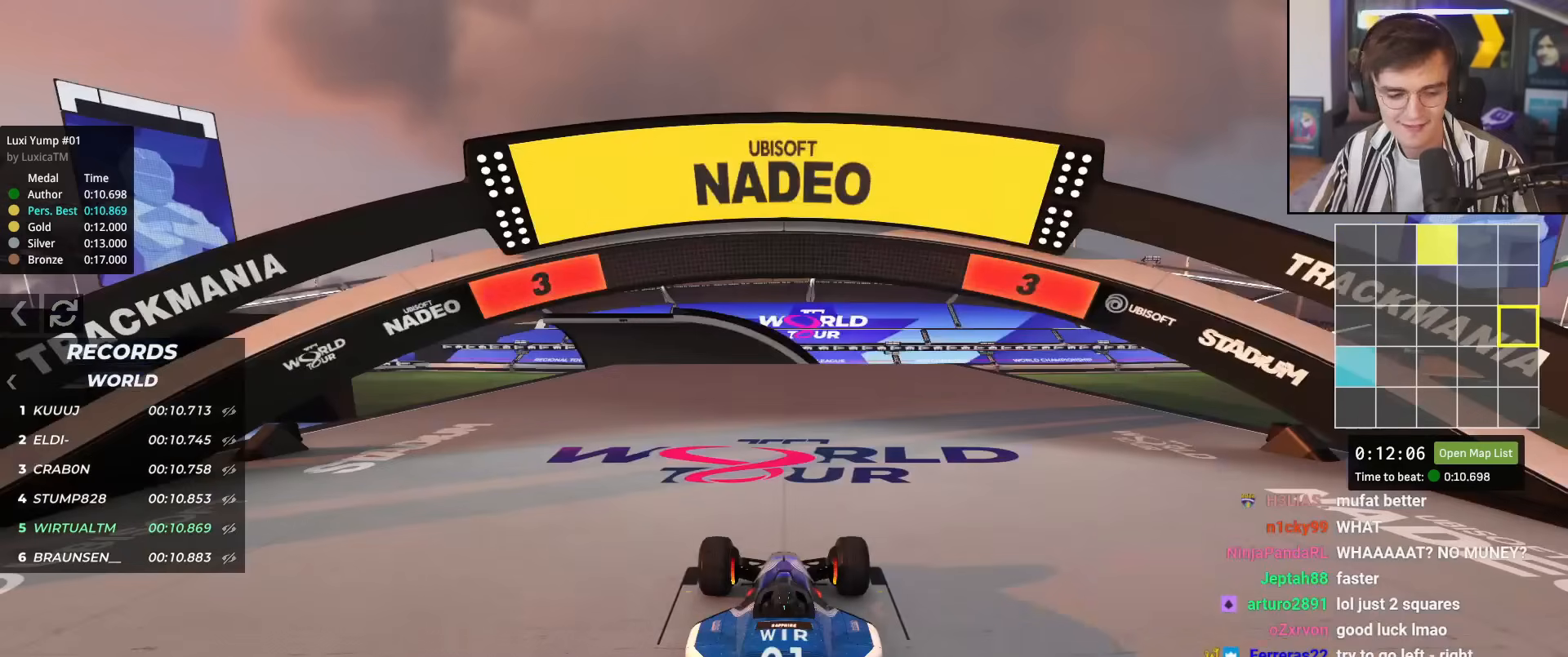
{"keys": ["up"], "events": []}
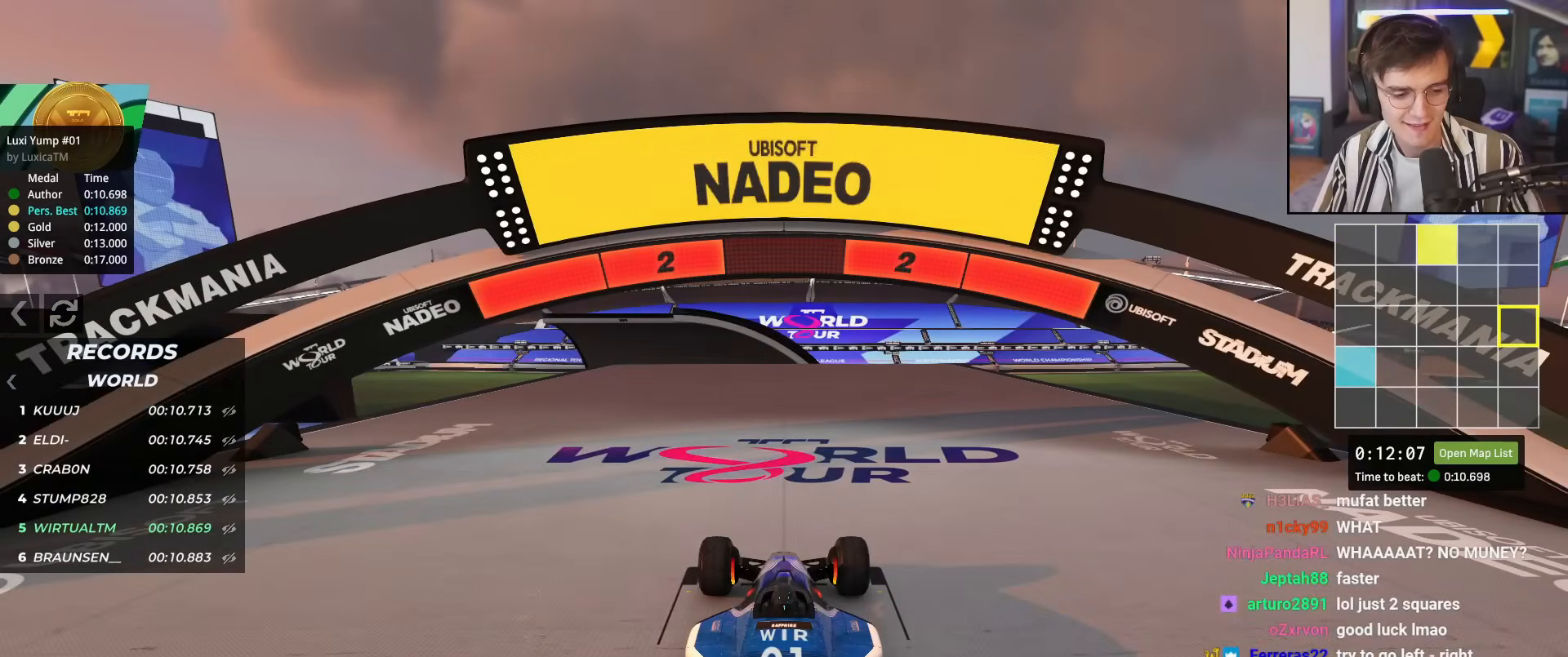
{"keys": ["up"], "events": []}
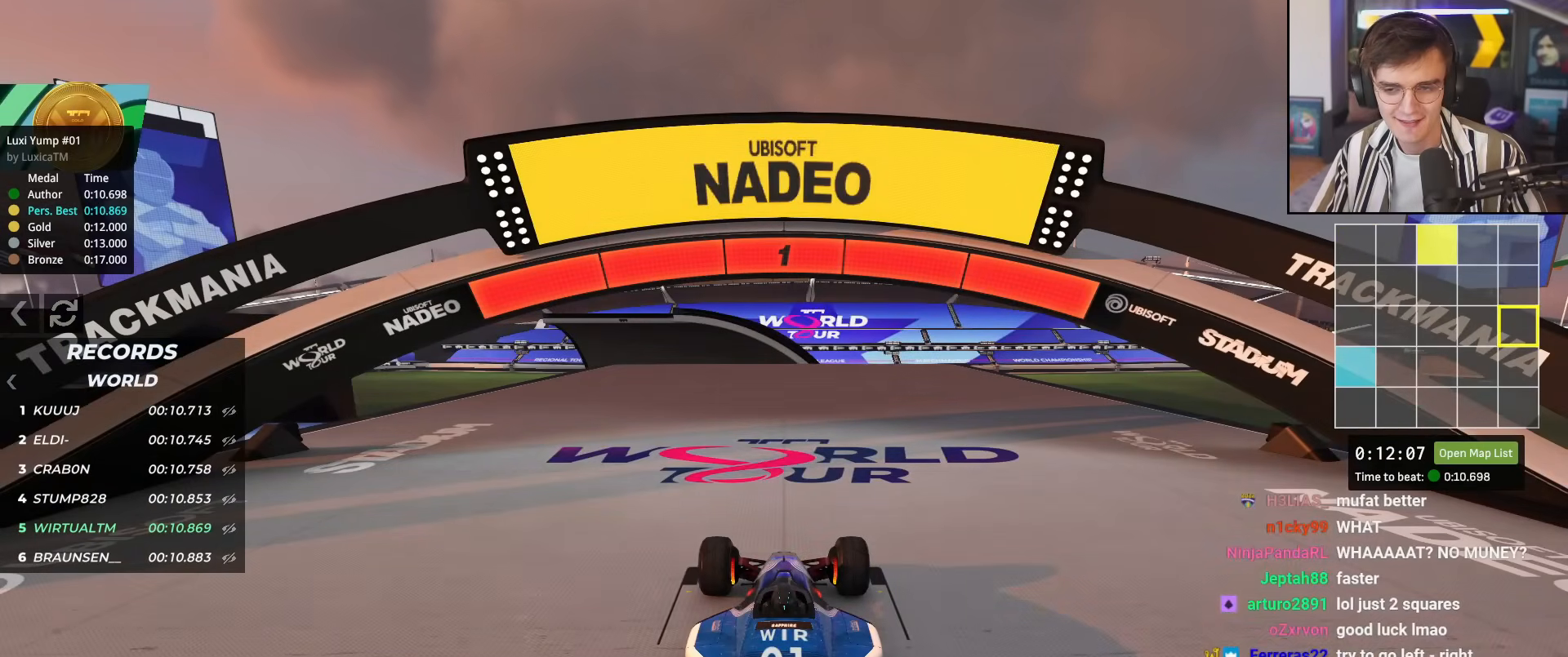
{"keys": ["up"], "events": []}
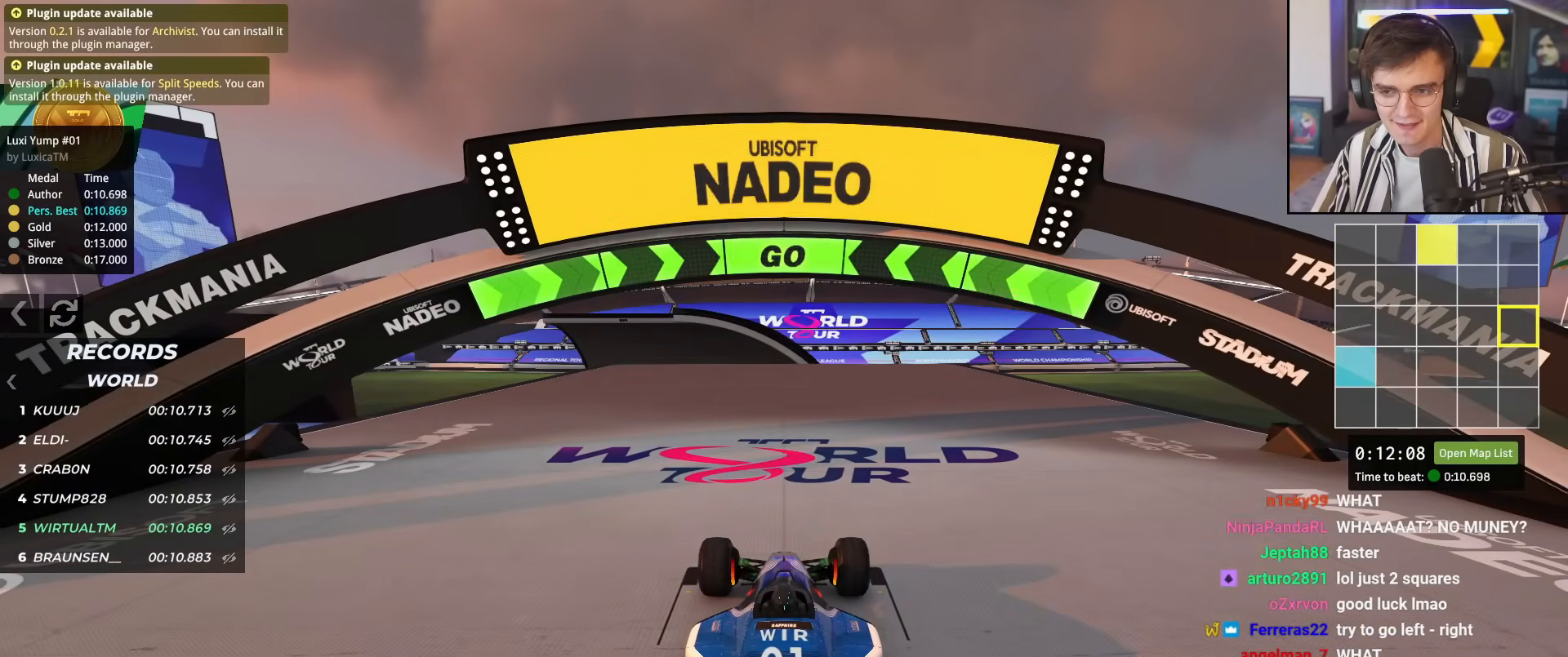
{"keys": ["up"], "events": [[417, "right", "down"], [467, "right", "up"]]}
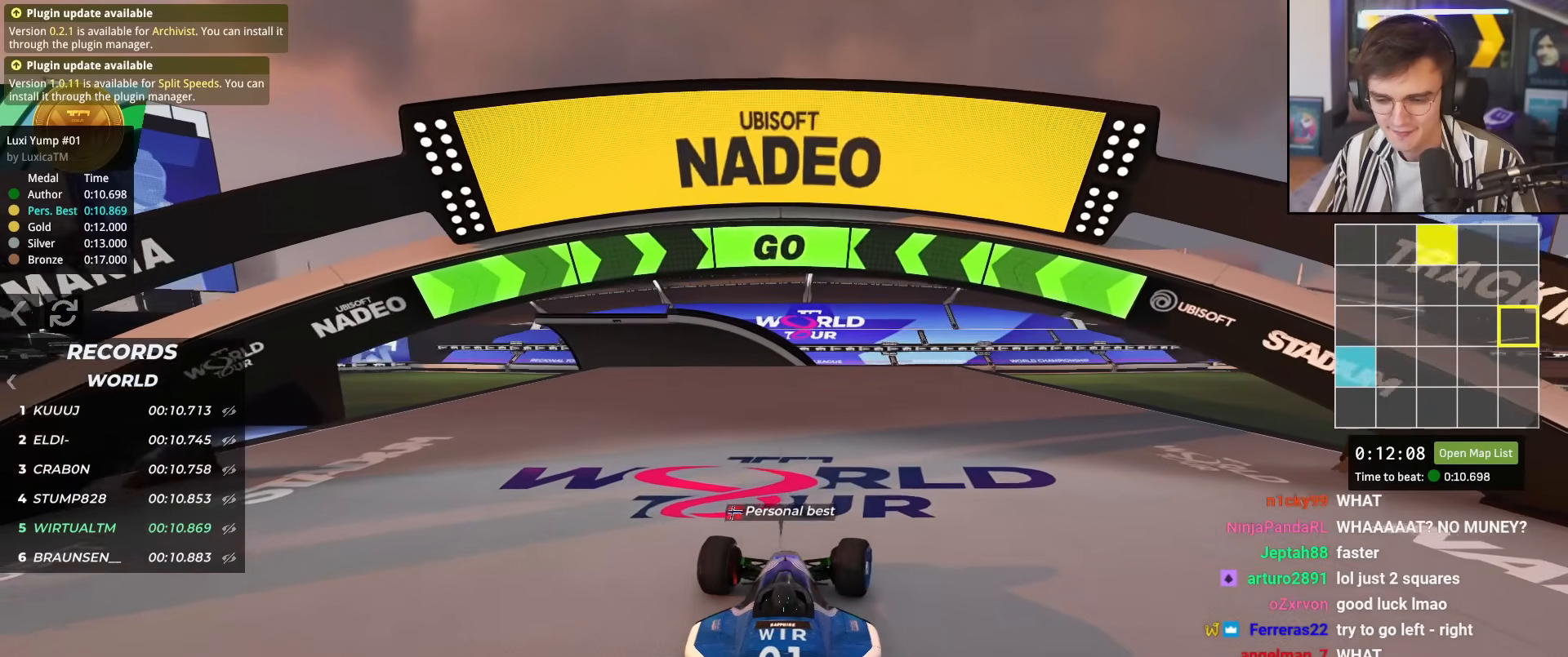
{"keys": ["up"], "events": [[200, "right", "down"], [283, "right", "up"]]}
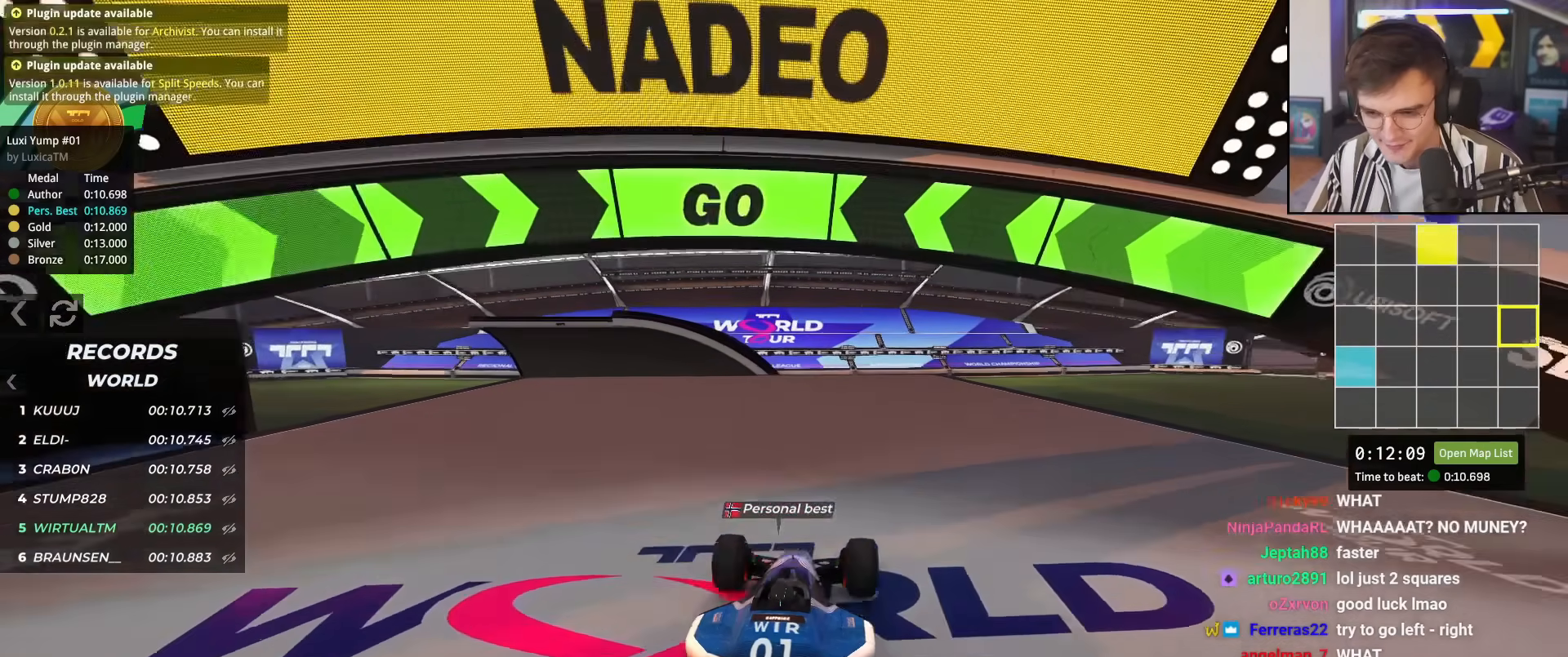
{"keys": ["up"], "events": [[167, "right", "down"], [217, "right", "up"]]}
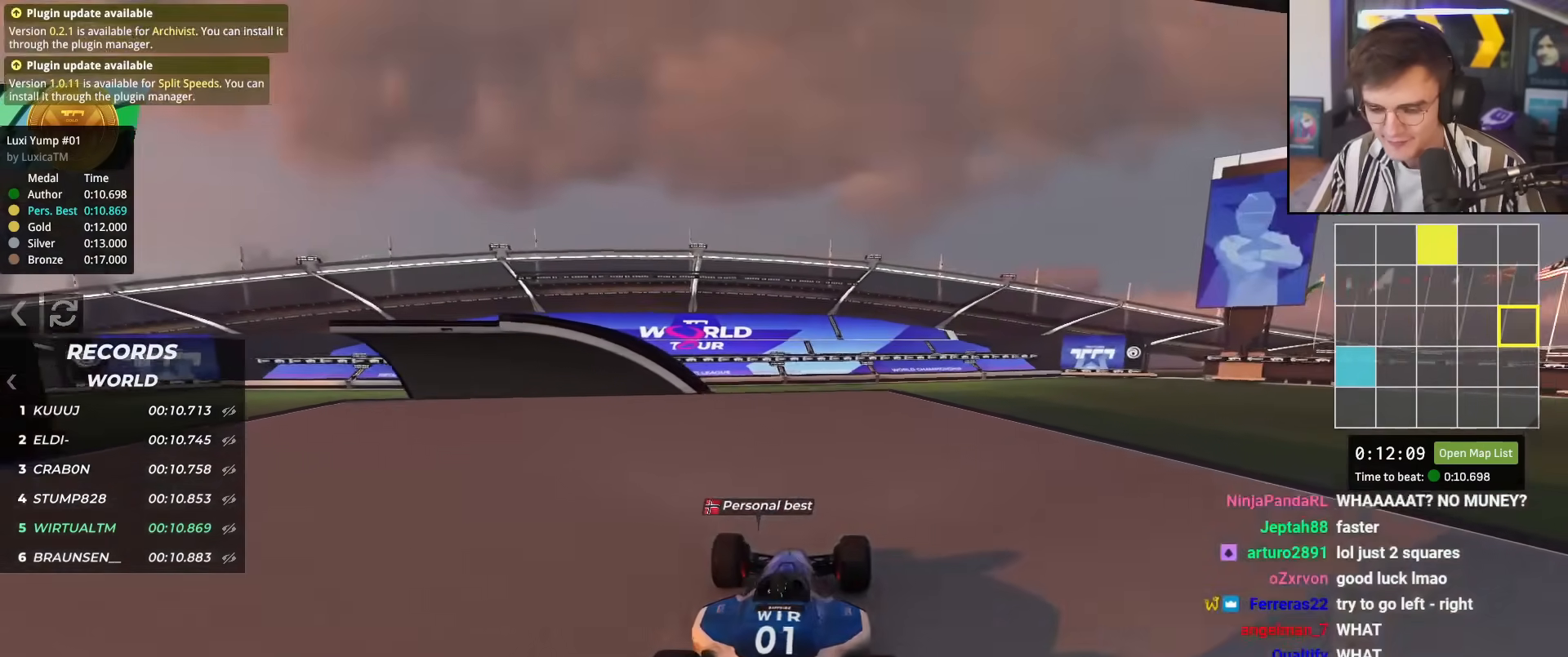
{"keys": ["up"], "events": [[33, "left", "down"], [83, "left", "up"]]}
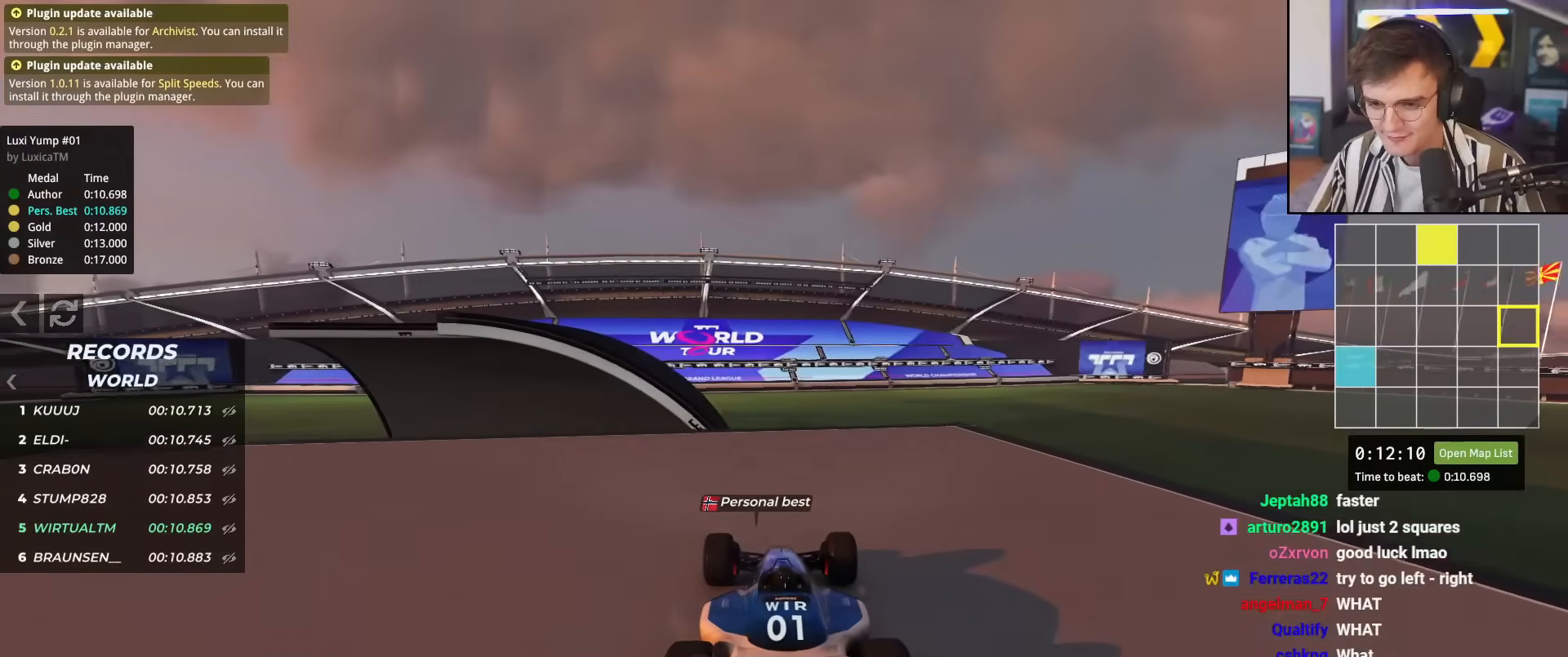
{"keys": ["up"], "events": [[150, "left", "down"], [334, "left", "up"], [434, "right", "down"], [467, "right", "up"]]}
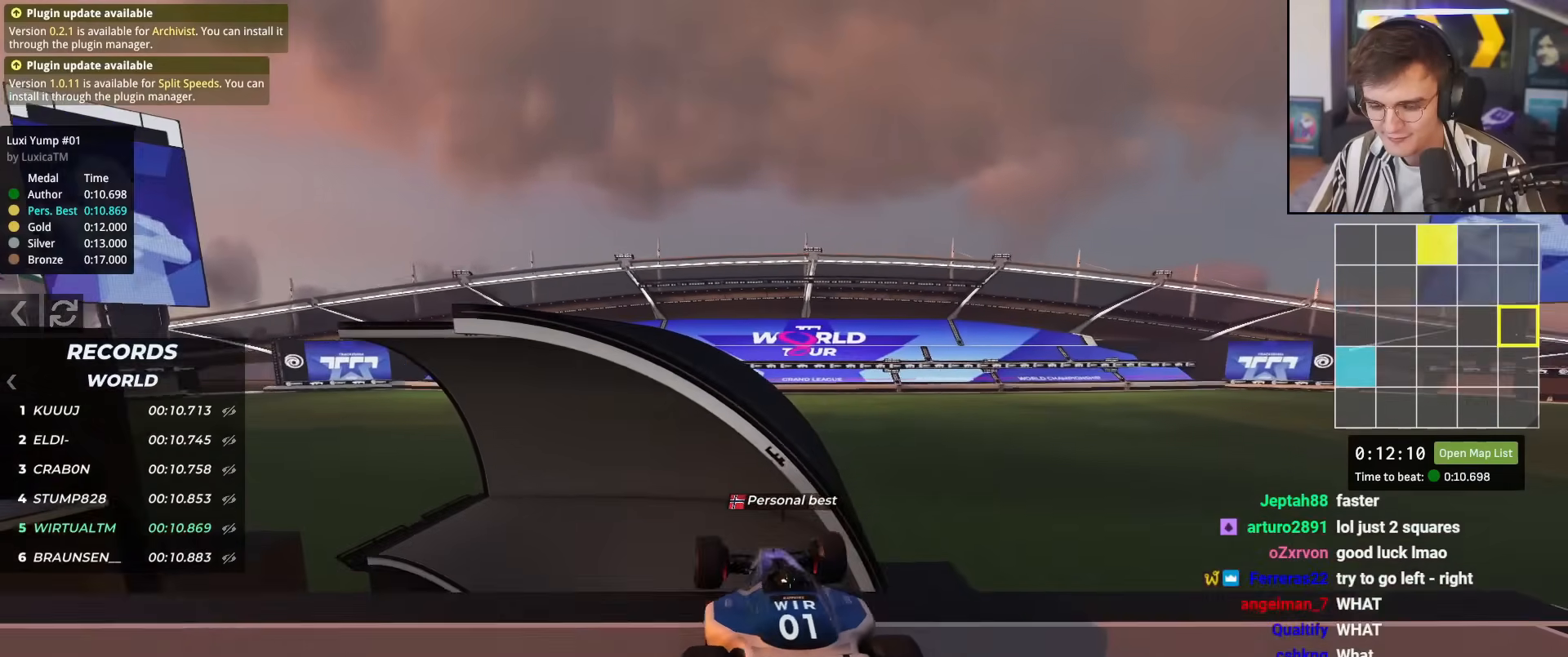
{"keys": ["left", "up"], "events": [[400, "brake", "down"], [450, "brake", "up"], [500, "left", "down"]]}
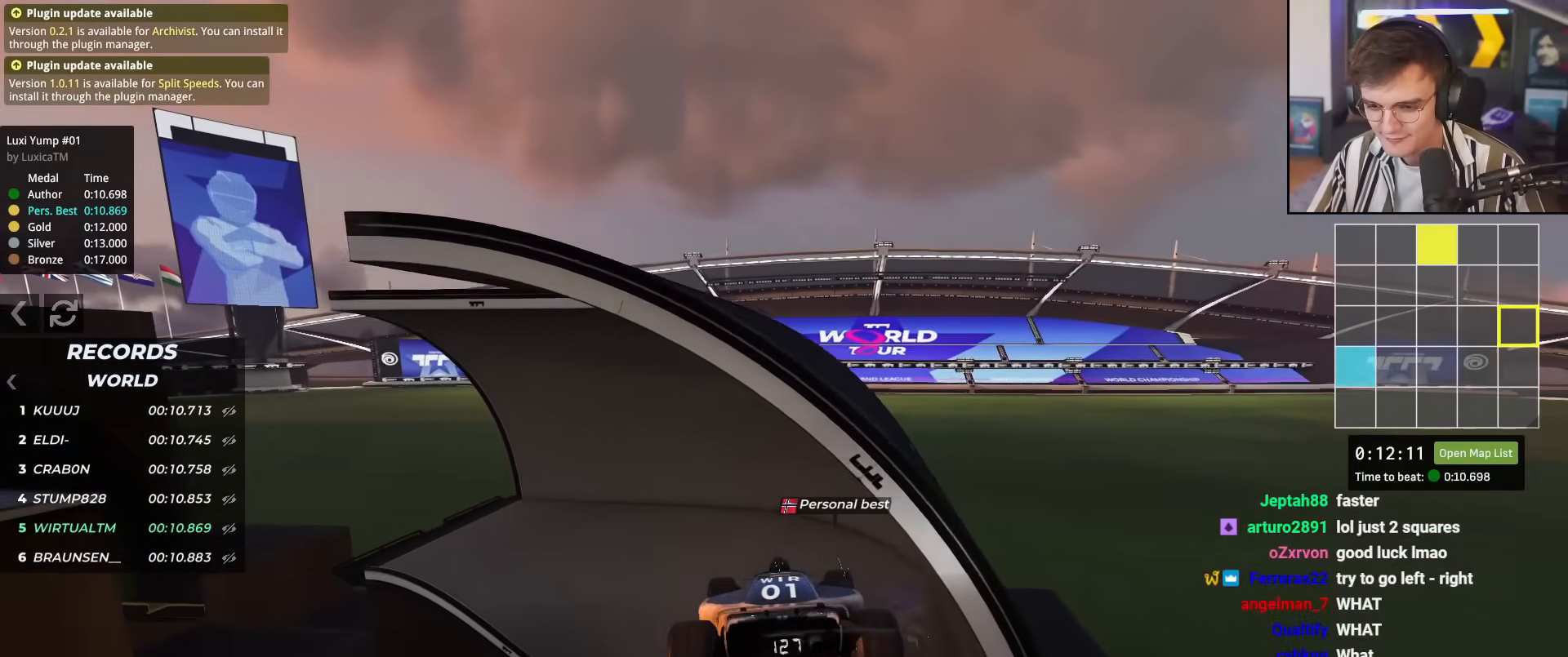
{"keys": ["left", "up"], "events": []}
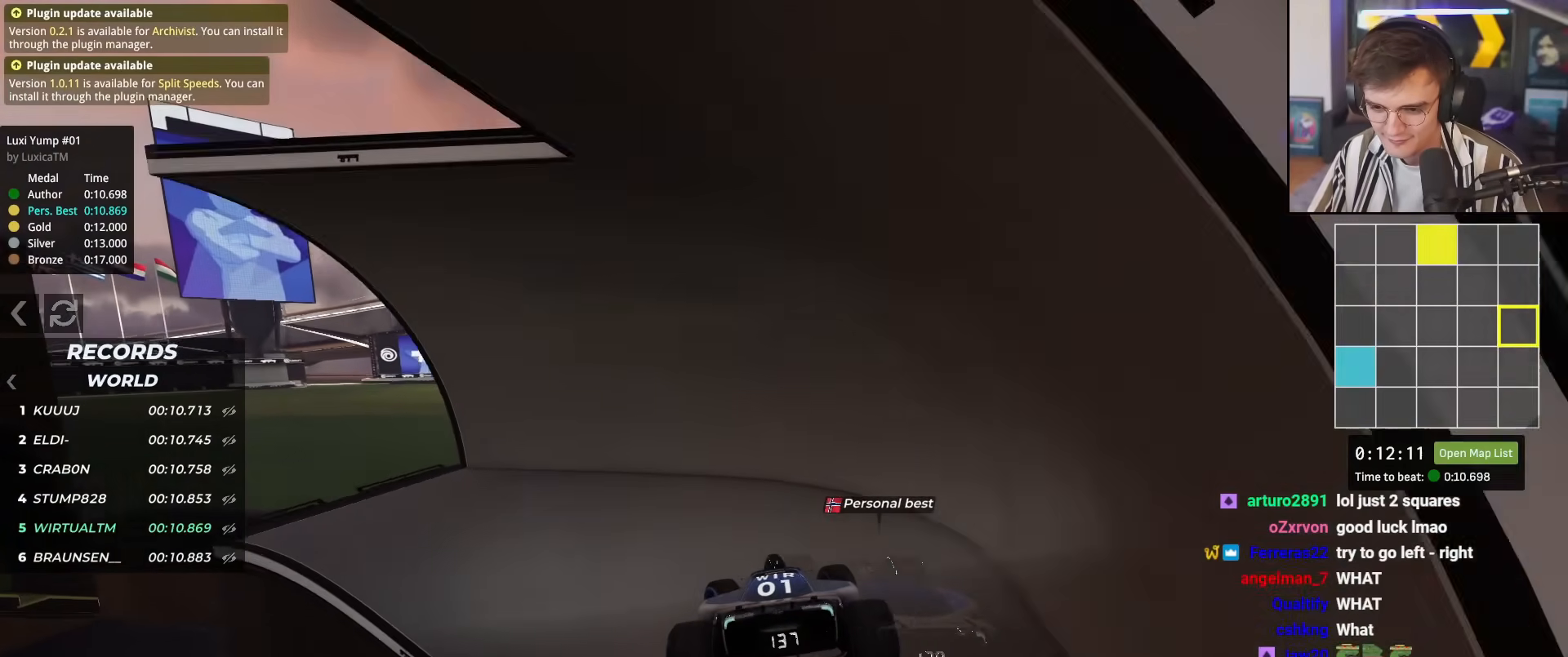
{"keys": ["left", "up"], "events": []}
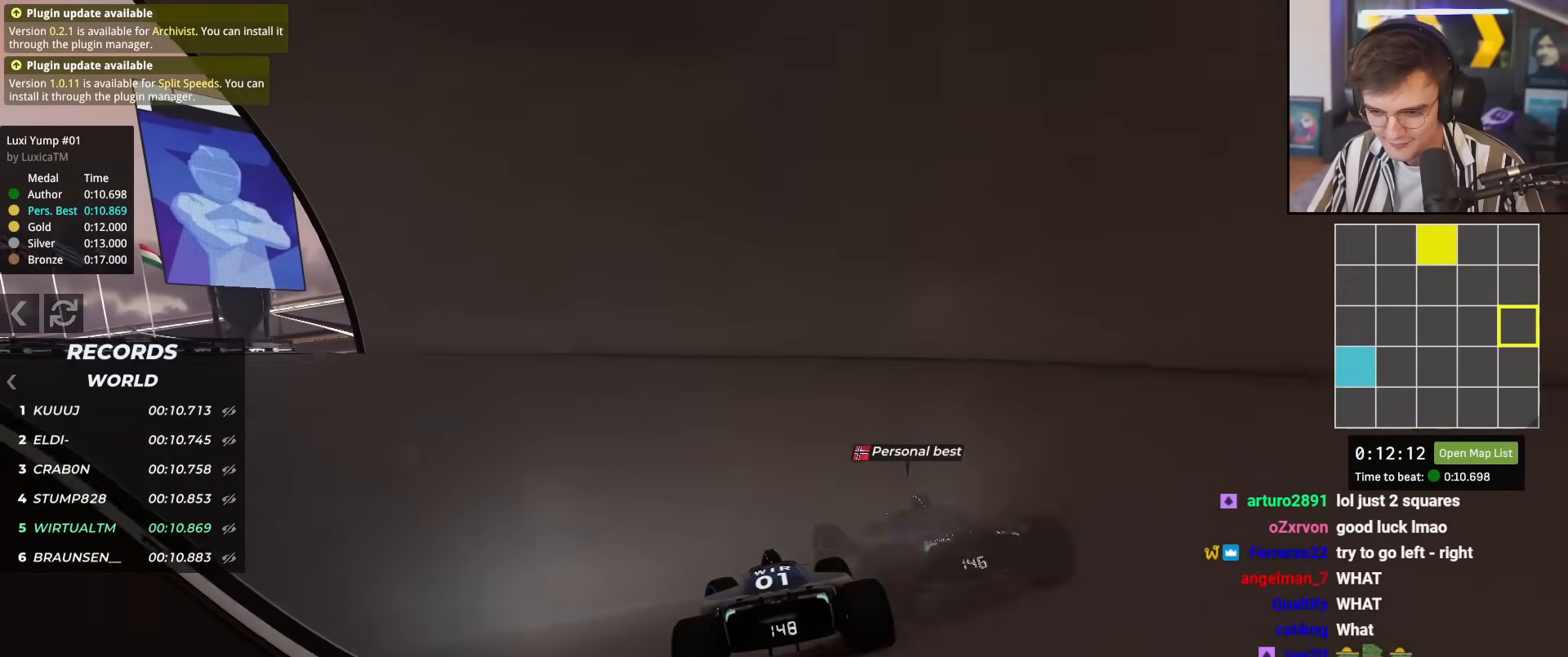
{"keys": ["left", "up"], "events": []}
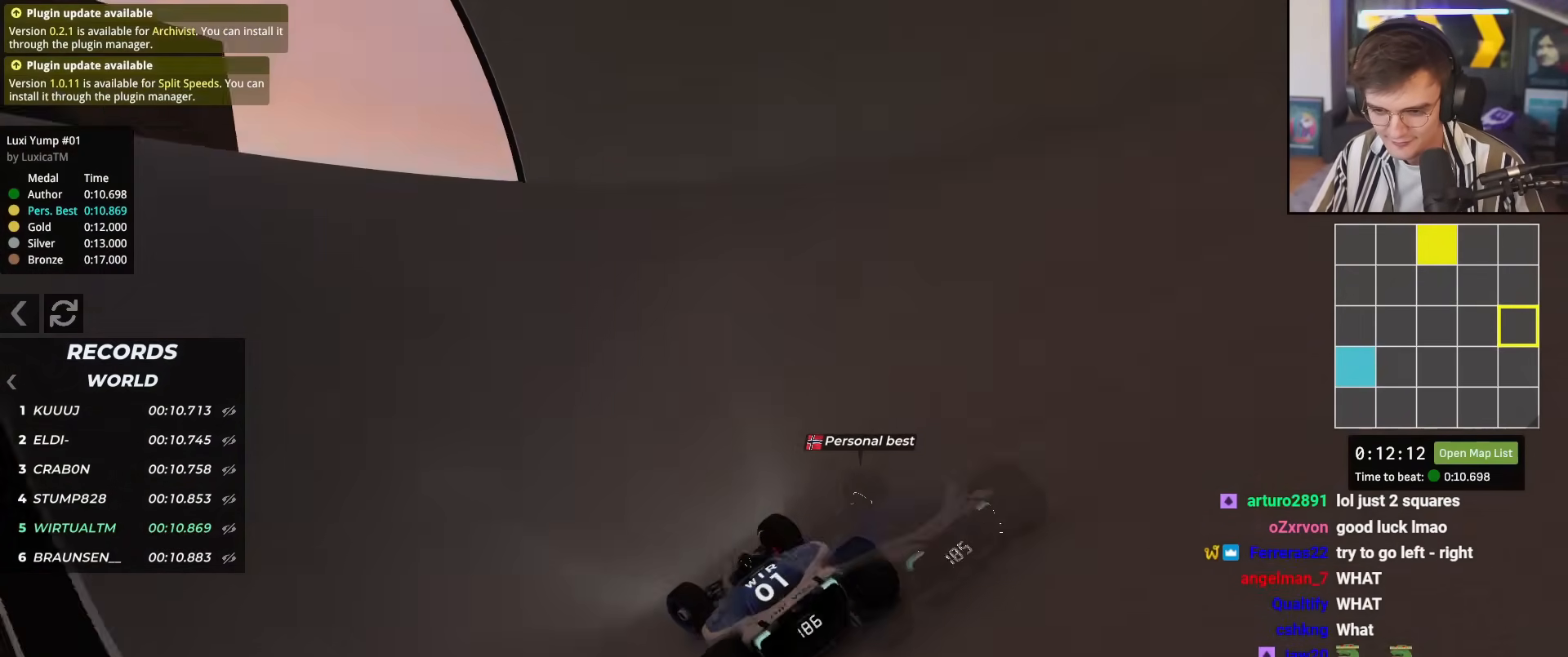
{"keys": ["right", "up"], "events": [[367, "left", "up"], [467, "right", "down"]]}
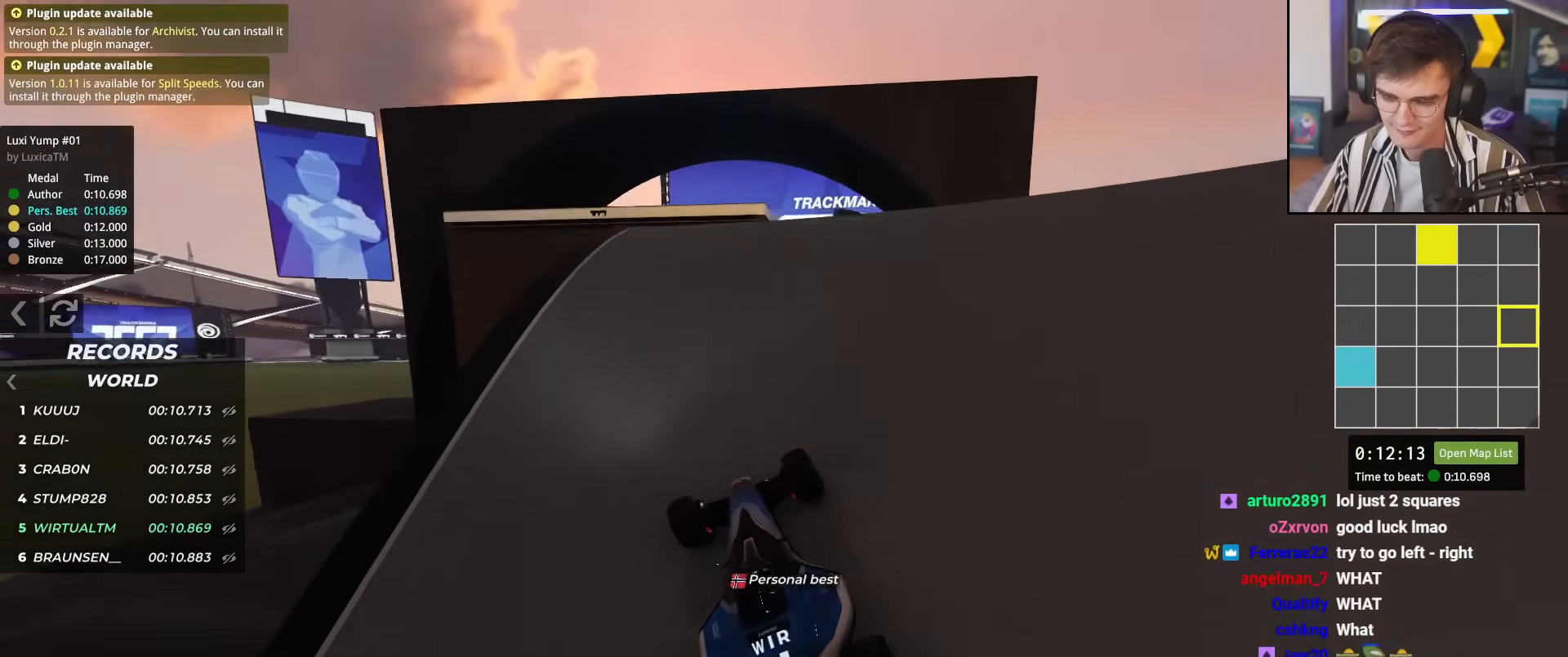
{"keys": ["left", "up"], "events": [[50, "right", "up"], [200, "left", "down"]]}
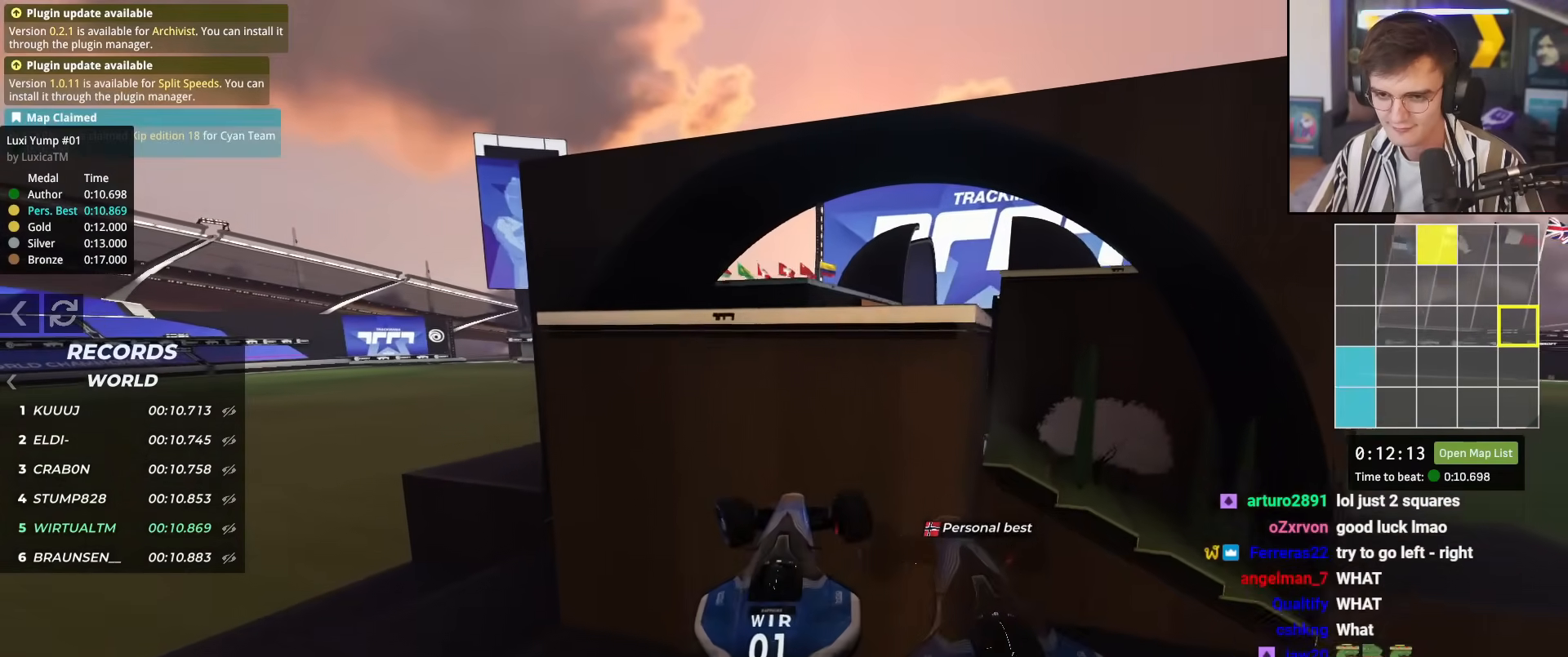
{"keys": ["left", "up"], "events": []}
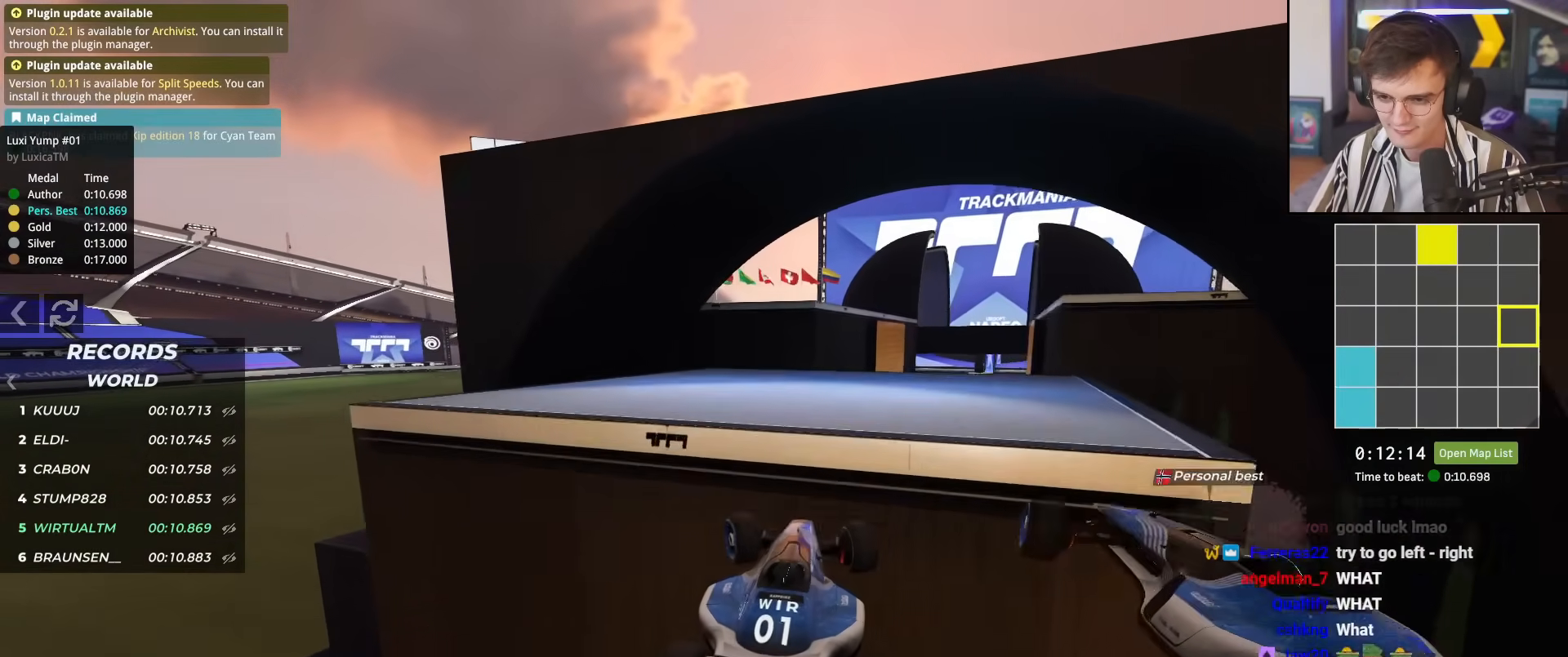
{"keys": ["right", "up"], "events": [[501, "left", "up"], [501, "right", "down"]]}
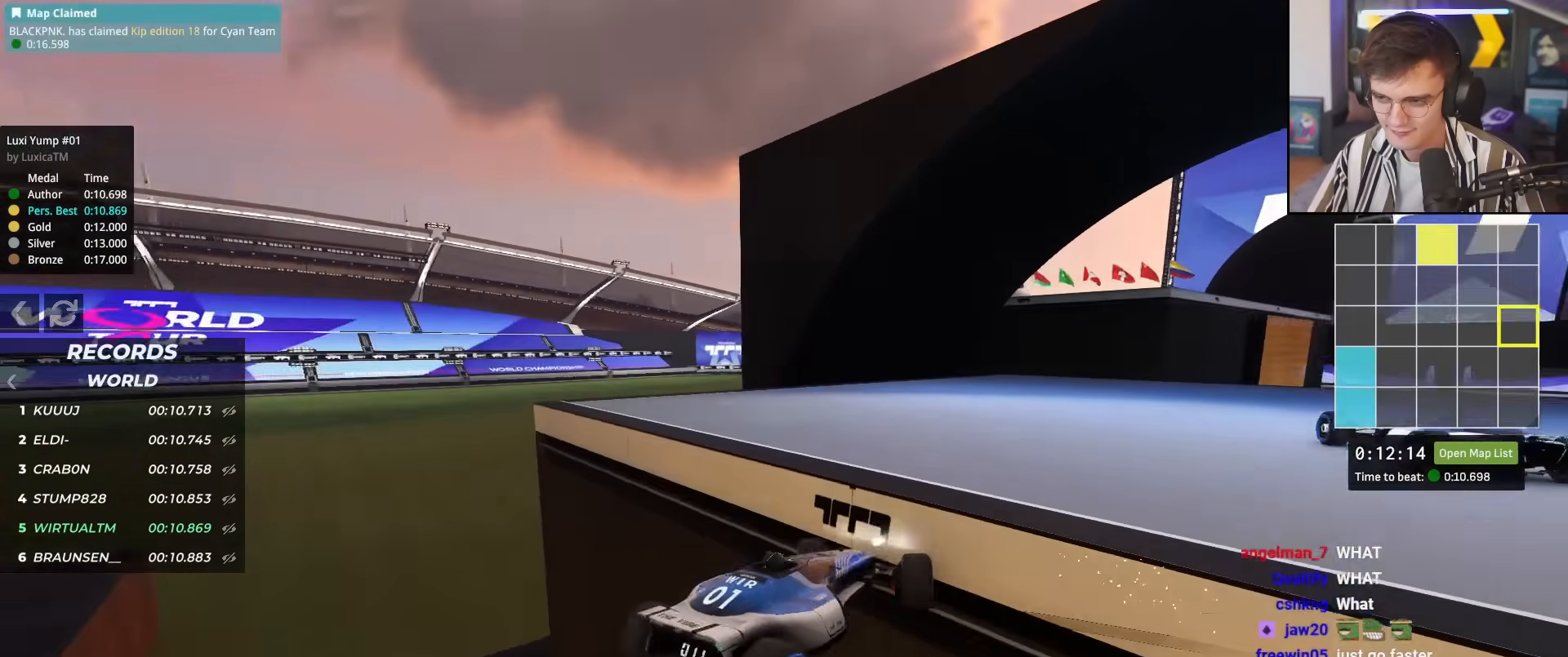
{"keys": ["up"], "events": [[100, "right", "up"]]}
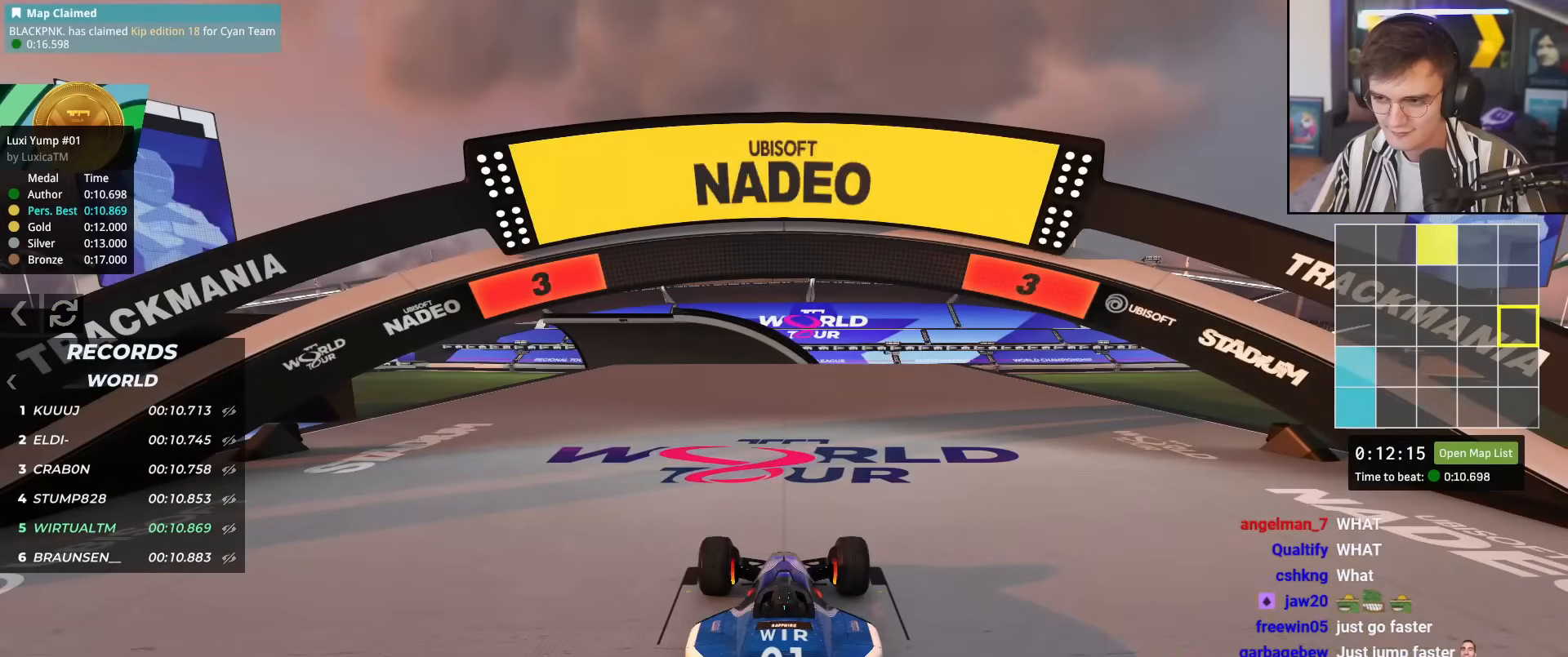
{"keys": ["up"], "events": []}